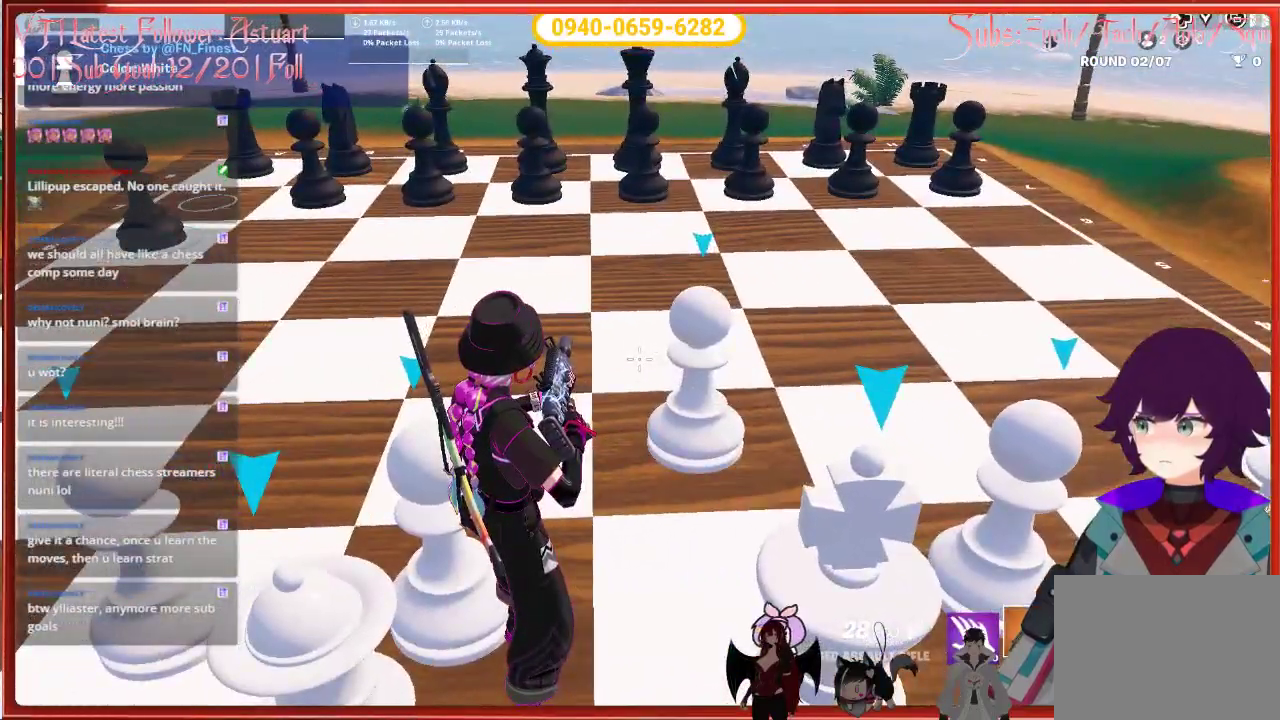
Gameplay with a controller (Xbox layout); each line is a JSON object with the inputs held at the frame after it. "events" lists button and stick changes between this image and that frame as [ms after this image, input, new state], when the widget could be followed in between.
{"buttons": [], "left_stick": "center", "right_stick": "down-left", "events": [[267, "right_stick", "down"], [483, "right_stick", "down-left"]]}
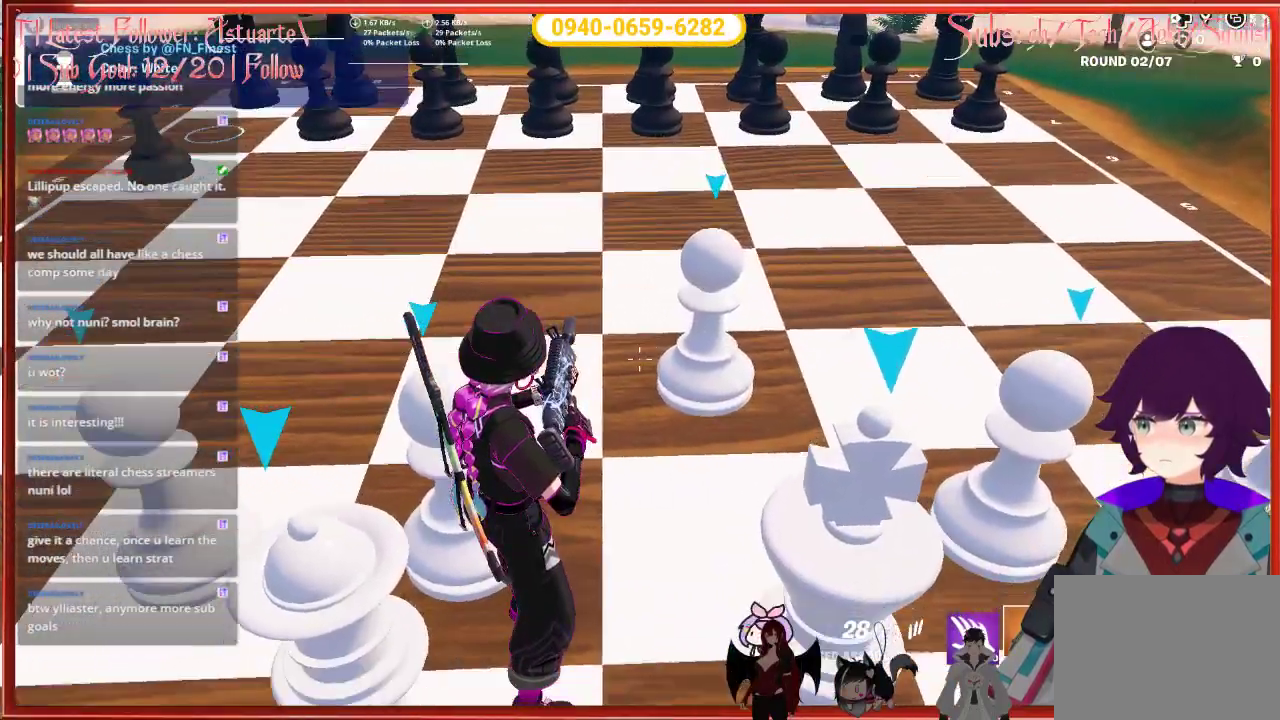
{"buttons": [], "left_stick": "center", "right_stick": "left", "events": [[350, "right_stick", "left"]]}
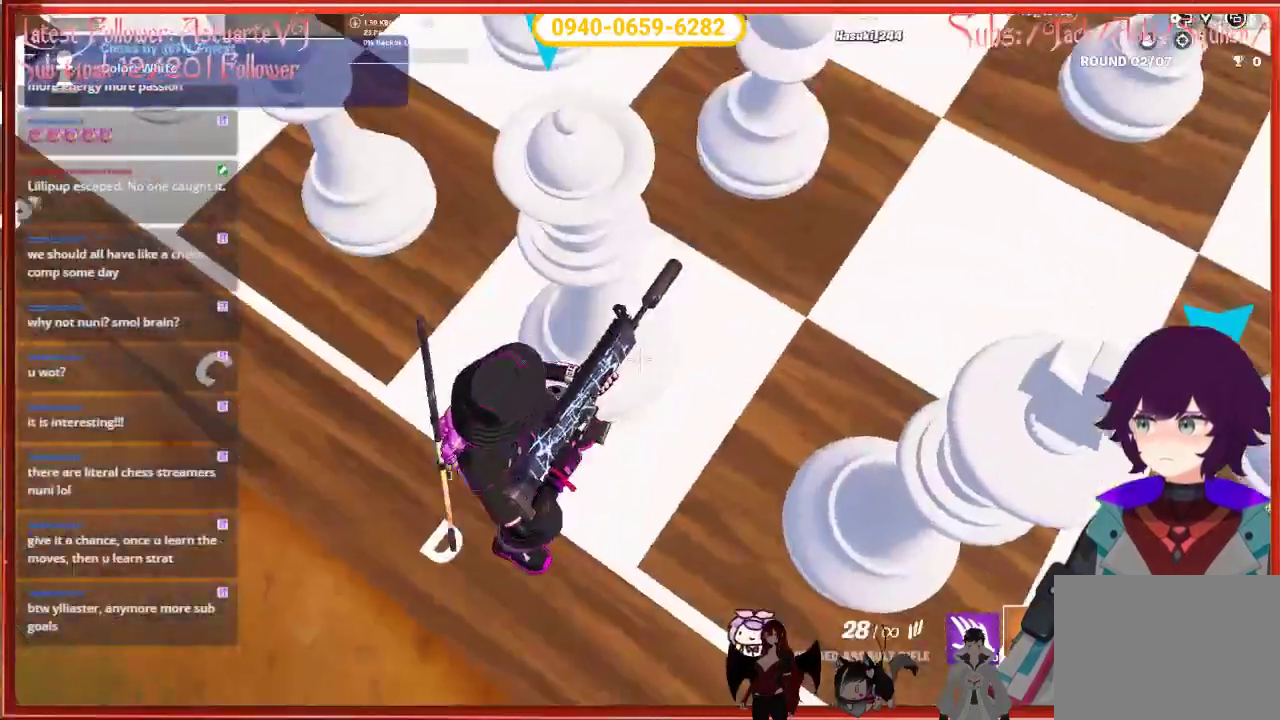
{"buttons": [], "left_stick": "center", "right_stick": "up-left", "events": [[150, "right_stick", "up-left"]]}
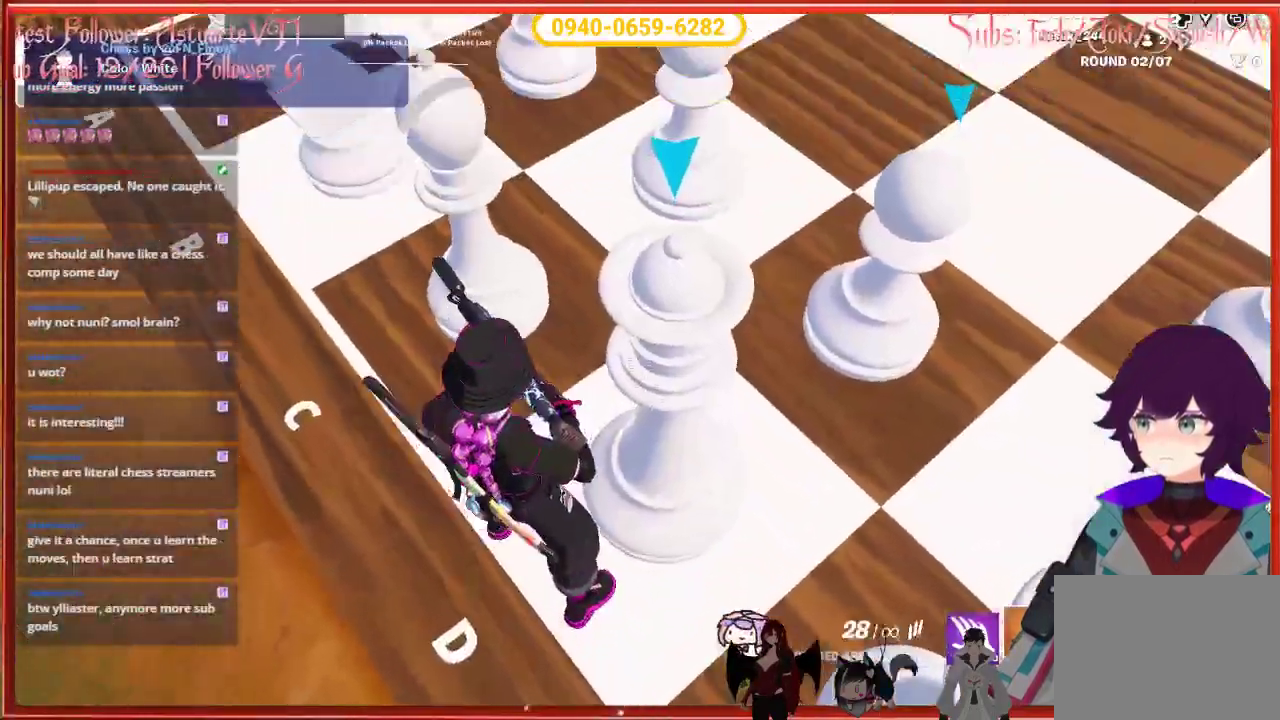
{"buttons": [], "left_stick": "center", "right_stick": "up-left", "events": [[17, "right_stick", "up"], [167, "right_stick", "up-left"]]}
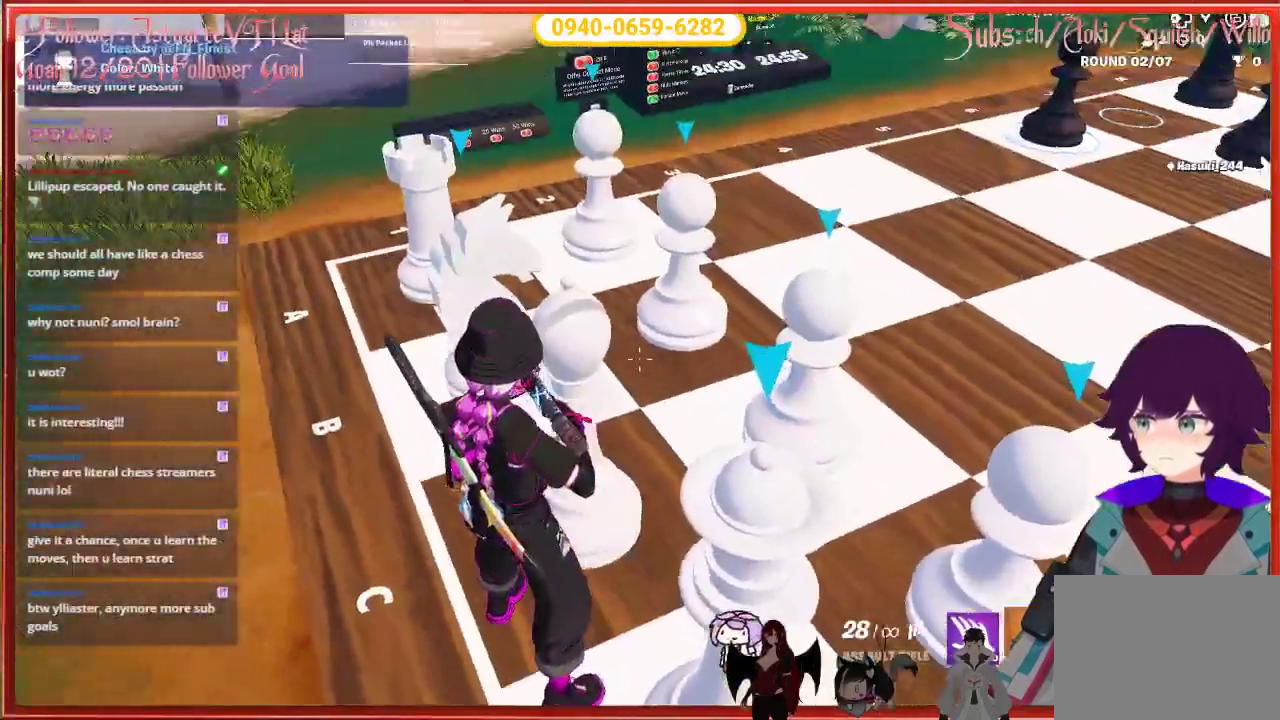
{"buttons": ["L2"], "left_stick": "center", "right_stick": "up-left", "events": [[450, "L2", "down"]]}
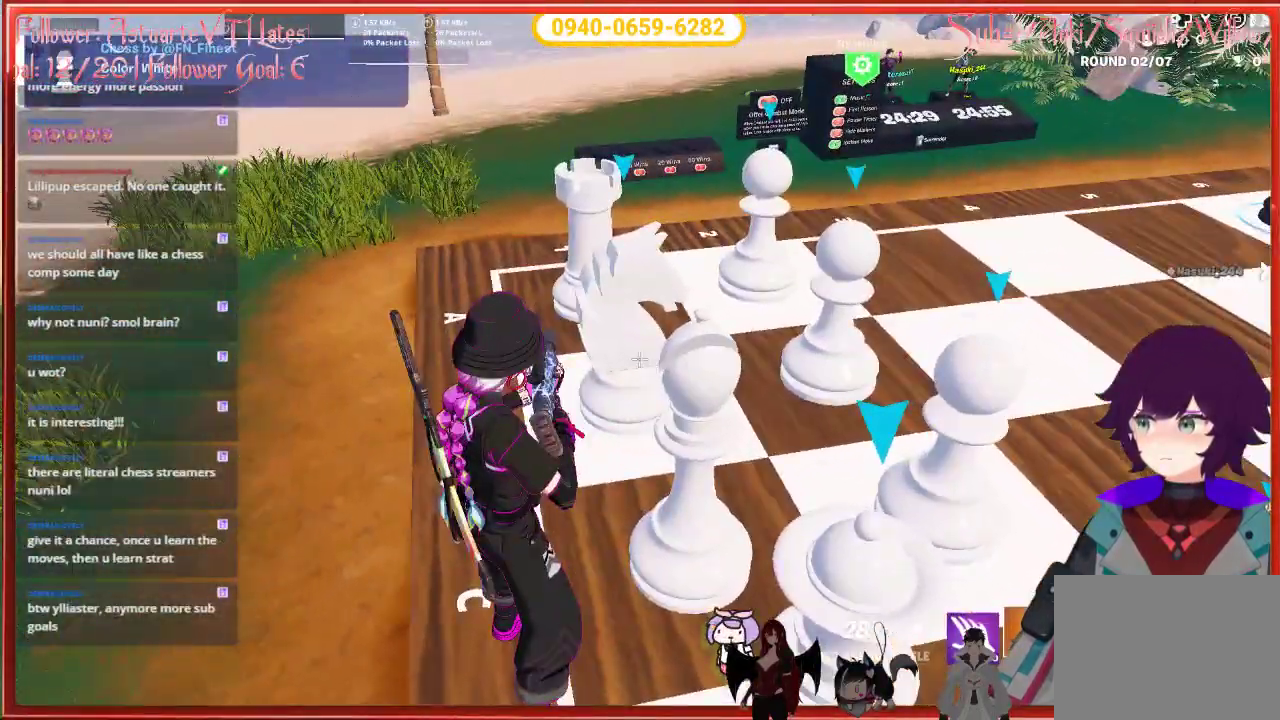
{"buttons": [], "left_stick": "center", "right_stick": "right", "events": [[83, "right_stick", "down-left"], [167, "R2", "down"], [250, "right_stick", "center"], [283, "R2", "up"], [367, "right_stick", "right"], [467, "L2", "up"]]}
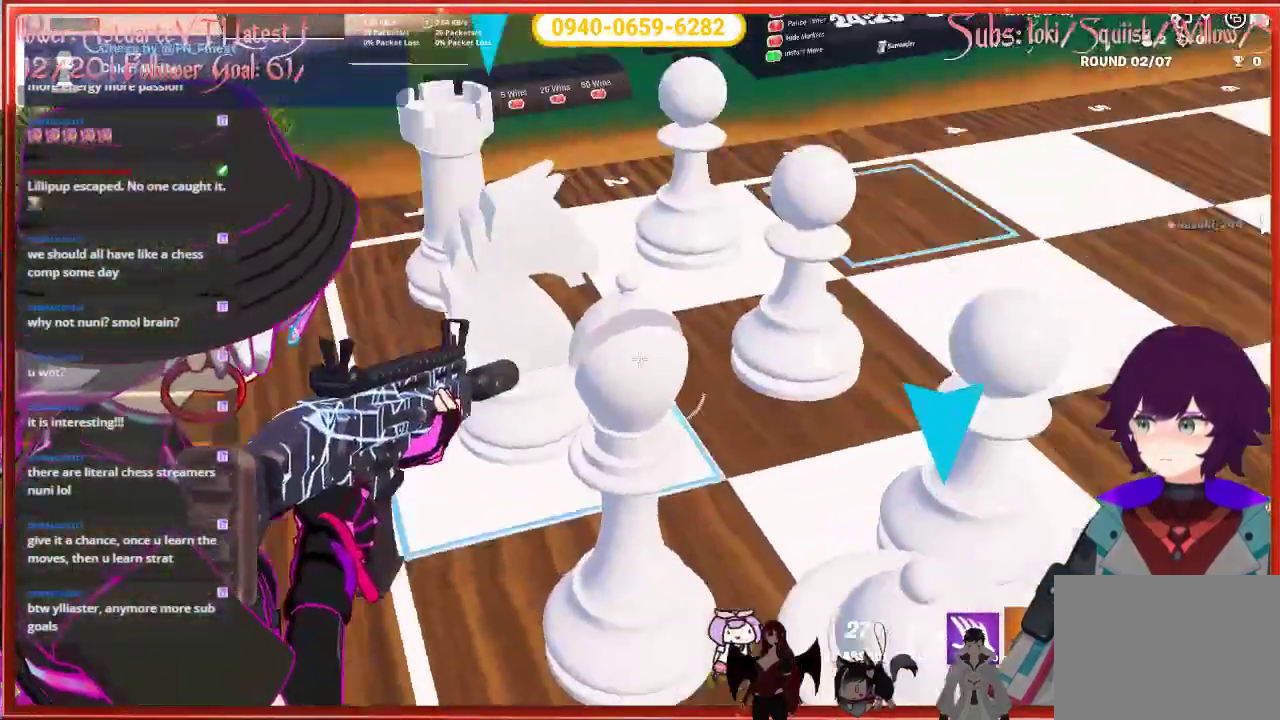
{"buttons": [], "left_stick": "center", "right_stick": "down-right", "events": [[467, "right_stick", "down-right"]]}
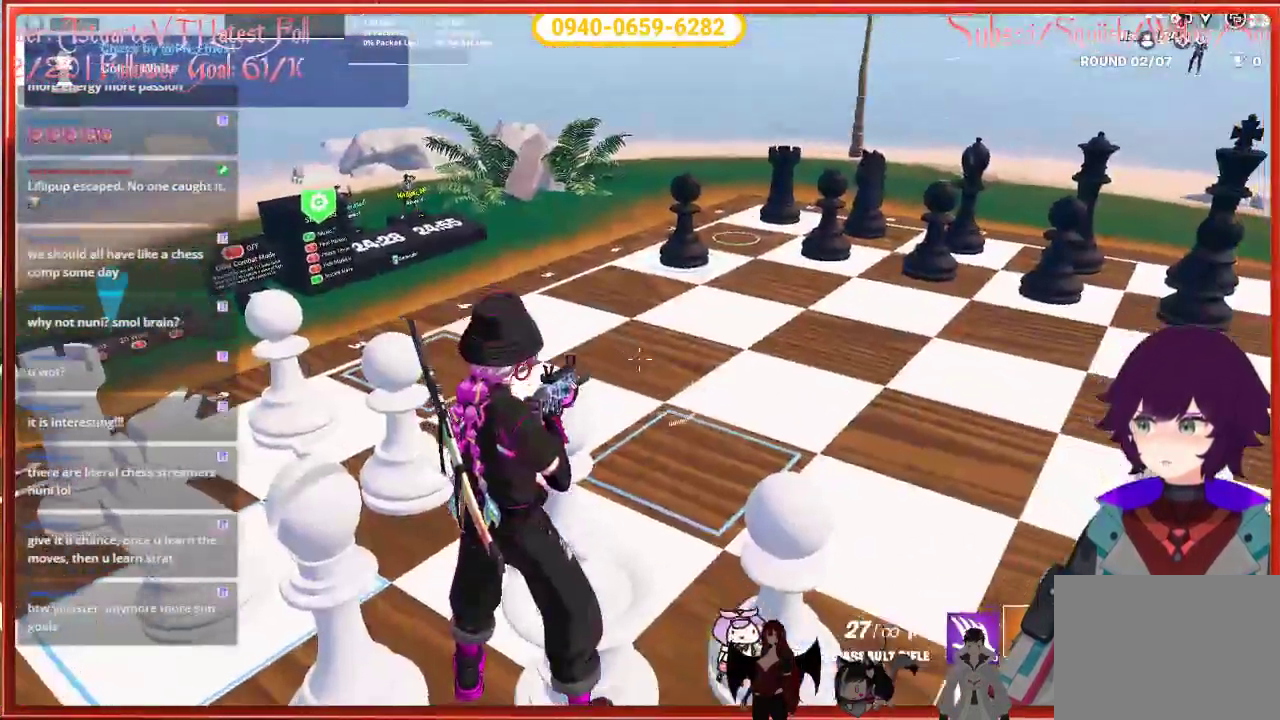
{"buttons": [], "left_stick": "center", "right_stick": "center", "events": [[233, "right_stick", "center"]]}
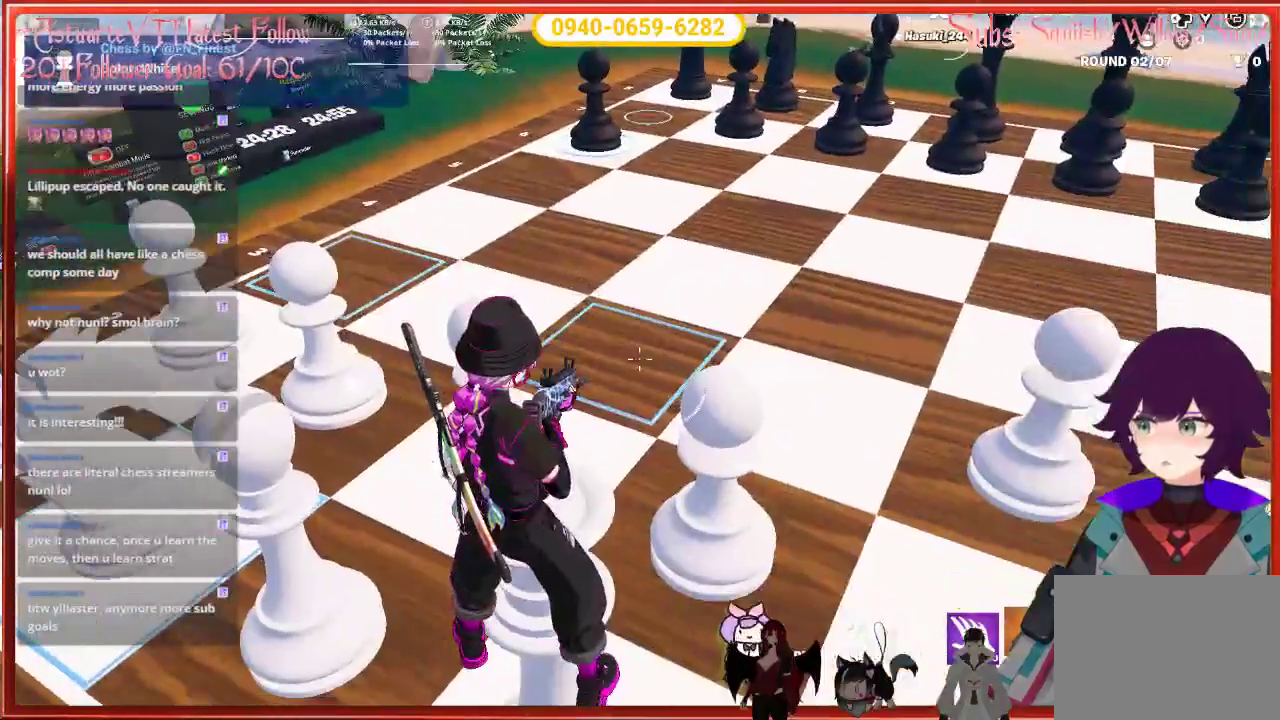
{"buttons": ["L2"], "left_stick": "center", "right_stick": "center", "events": [[50, "L2", "down"]]}
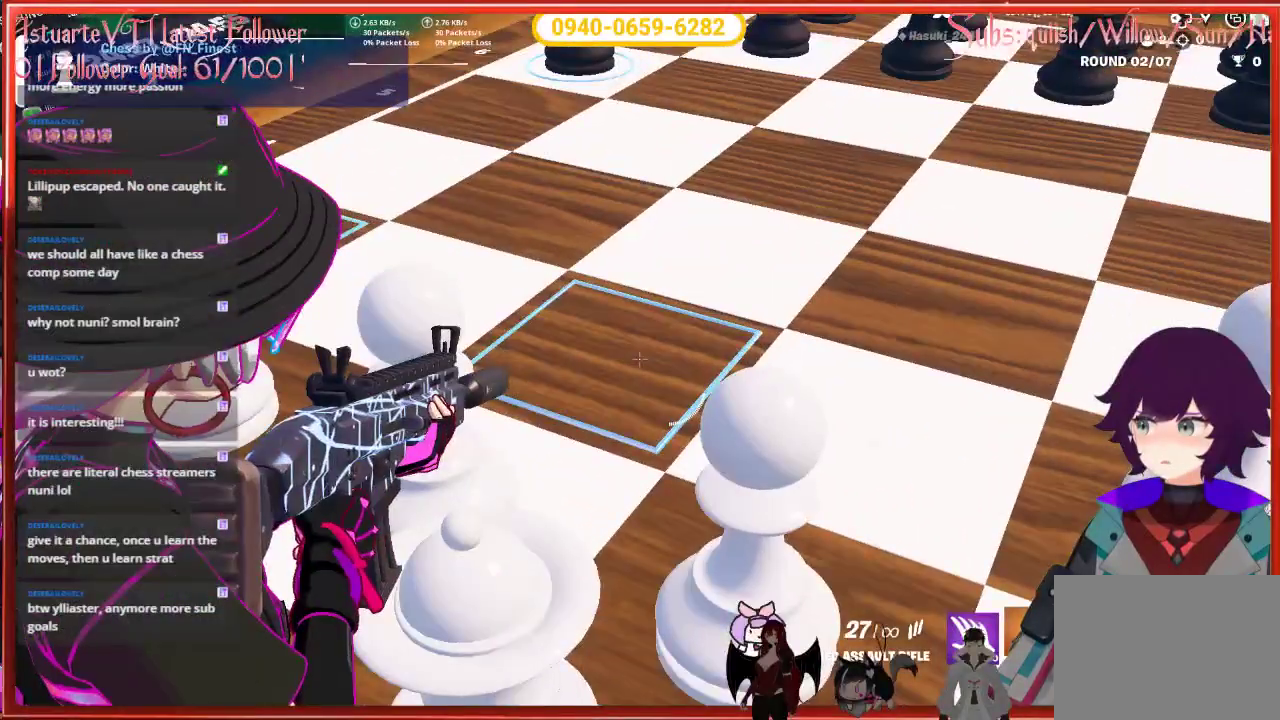
{"buttons": ["L2"], "left_stick": "center", "right_stick": "center", "events": [[217, "R2", "down"], [317, "R2", "up"]]}
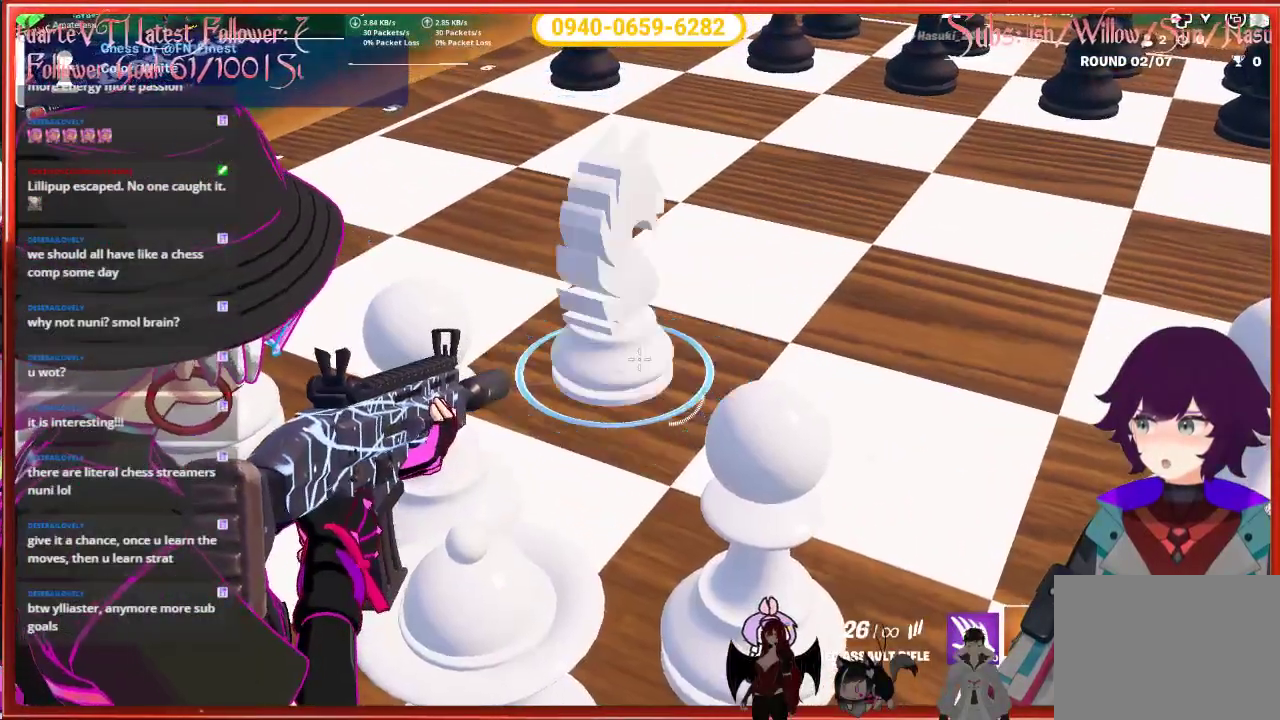
{"buttons": [], "left_stick": "center", "right_stick": "center", "events": [[83, "L2", "up"]]}
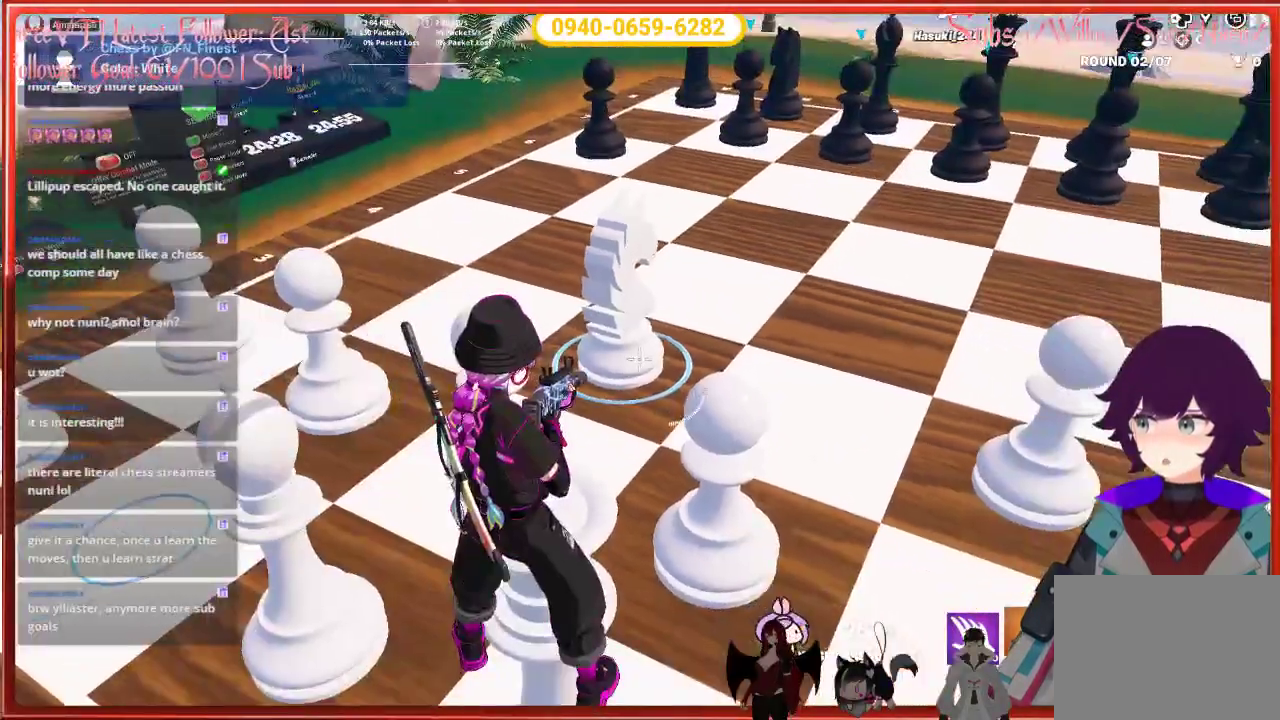
{"buttons": [], "left_stick": "center", "right_stick": "left", "events": [[467, "right_stick", "left"]]}
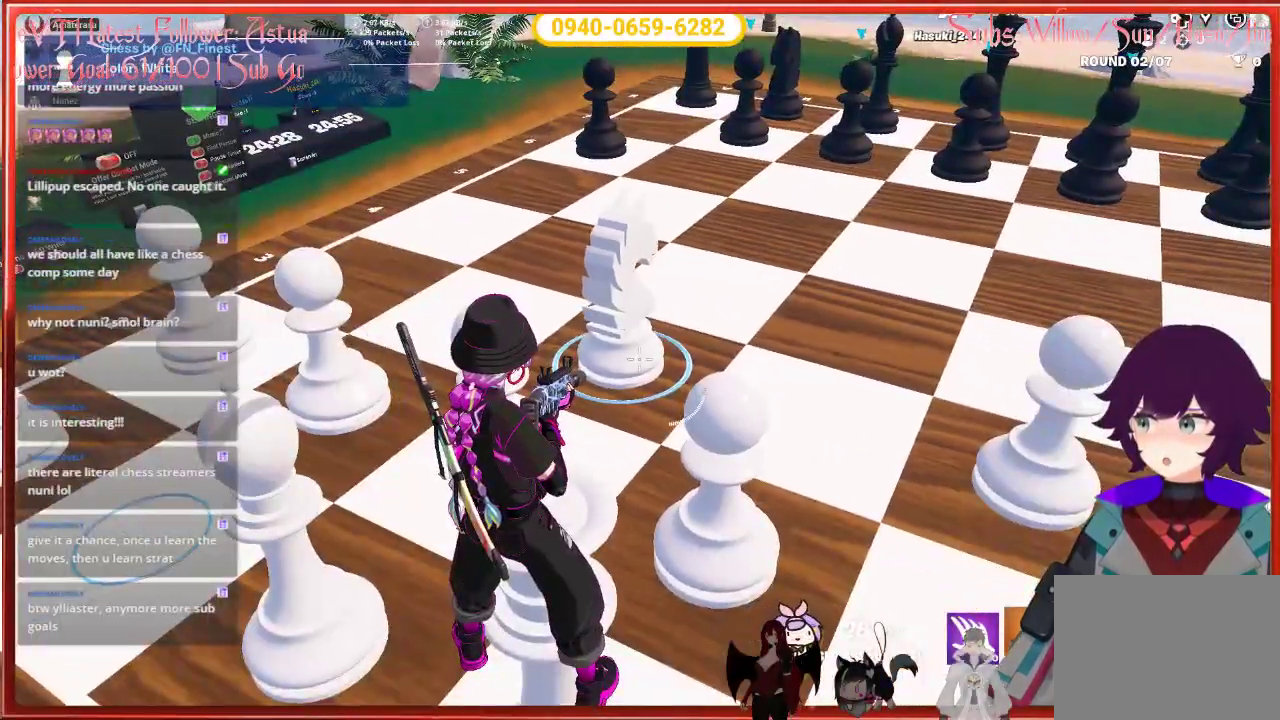
{"buttons": [], "left_stick": "center", "right_stick": "down-left", "events": [[467, "right_stick", "down-left"]]}
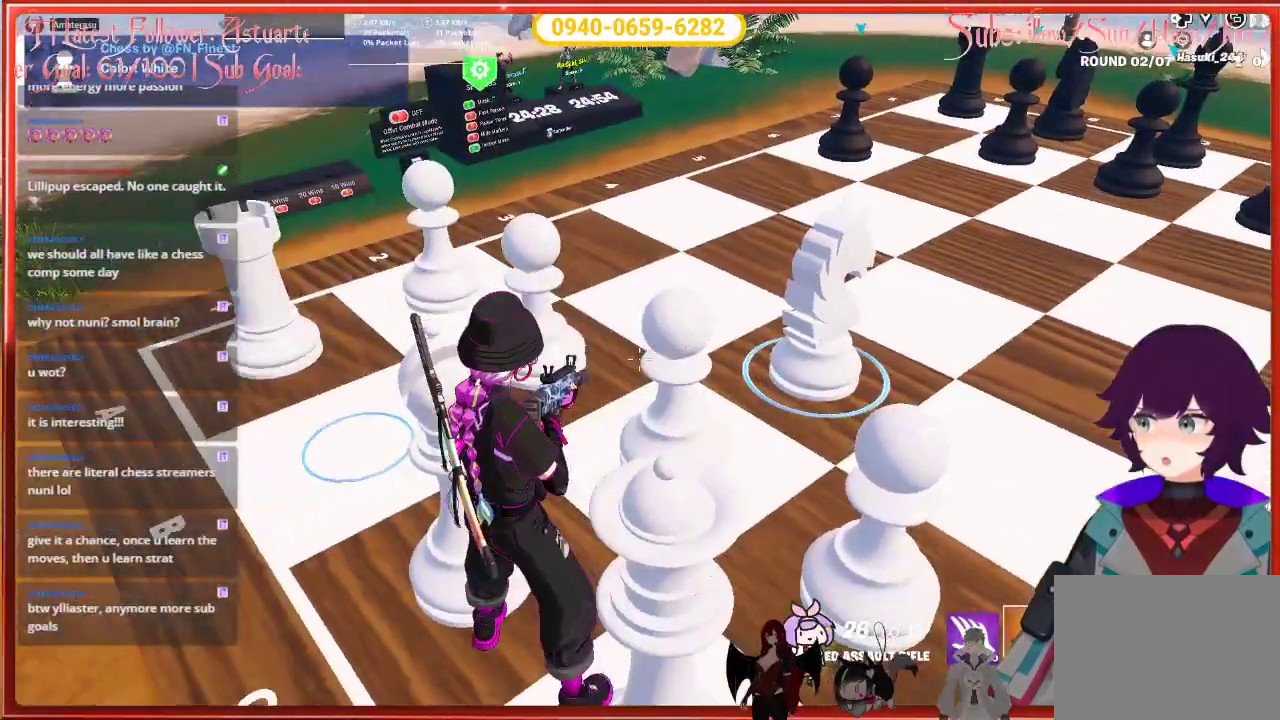
{"buttons": [], "left_stick": "center", "right_stick": "center", "events": [[167, "right_stick", "center"]]}
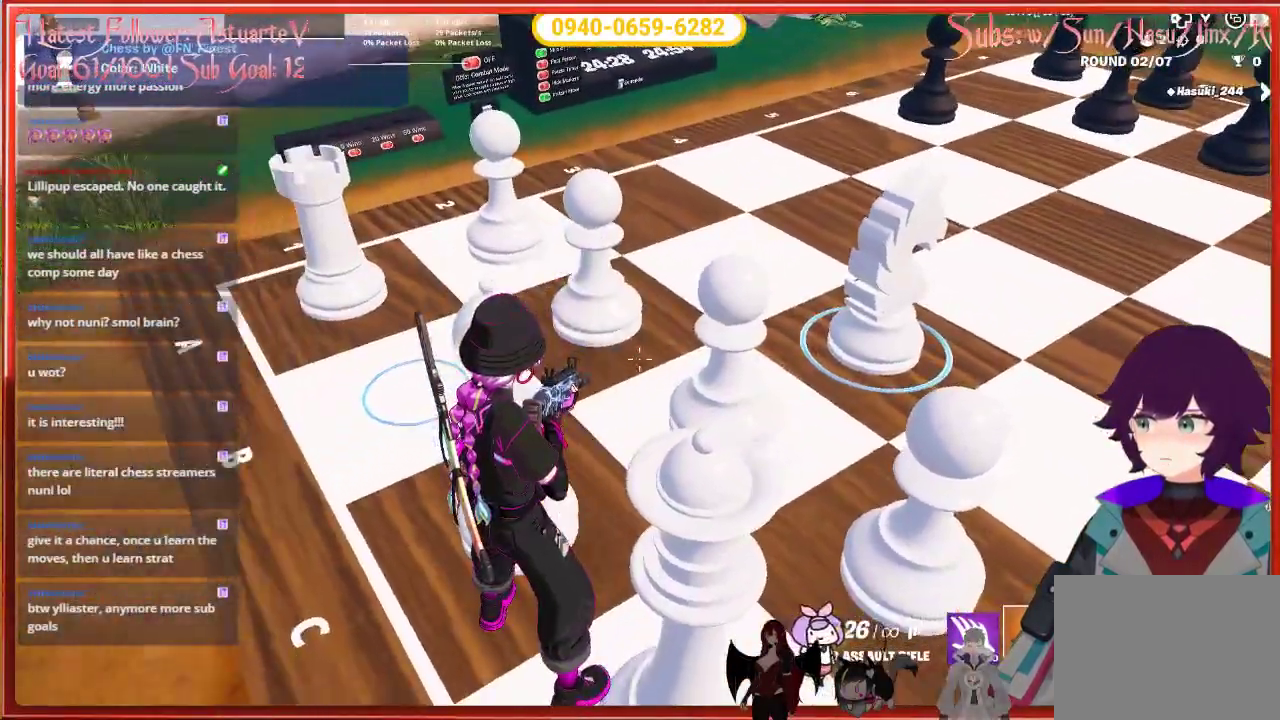
{"buttons": [], "left_stick": "center", "right_stick": "up-right", "events": [[367, "right_stick", "up-right"]]}
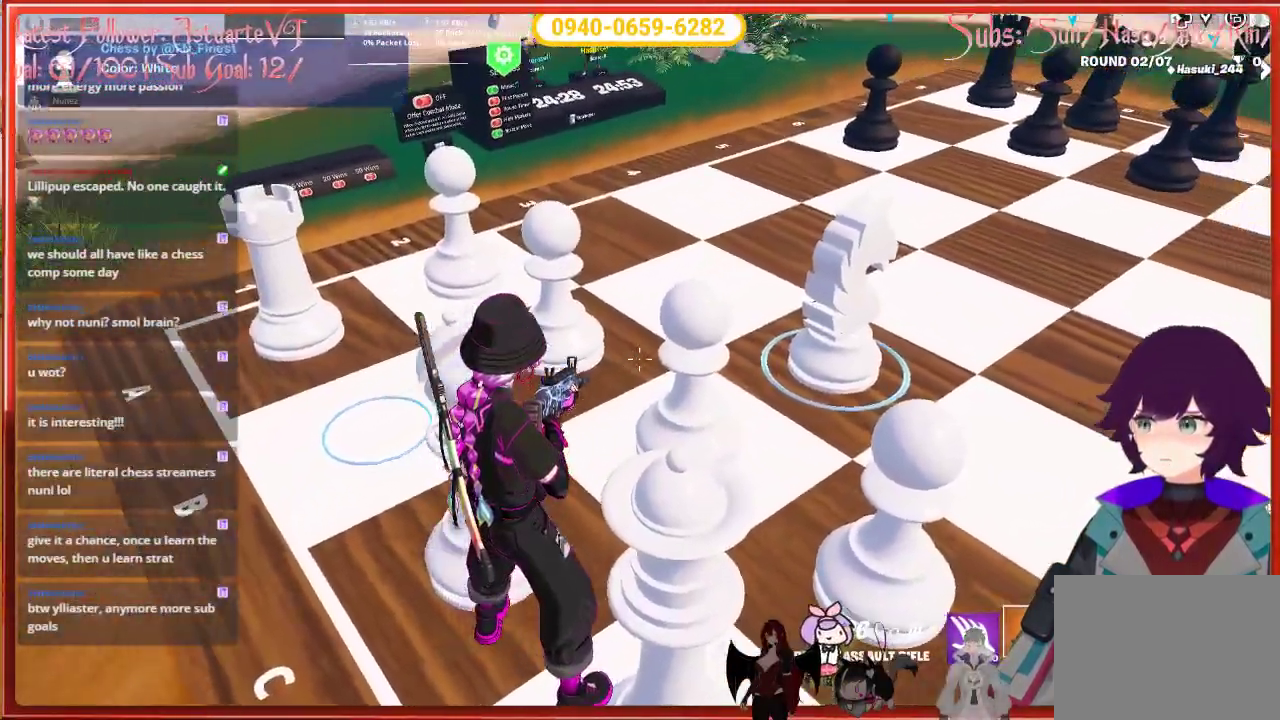
{"buttons": [], "left_stick": "center", "right_stick": "up-right", "events": []}
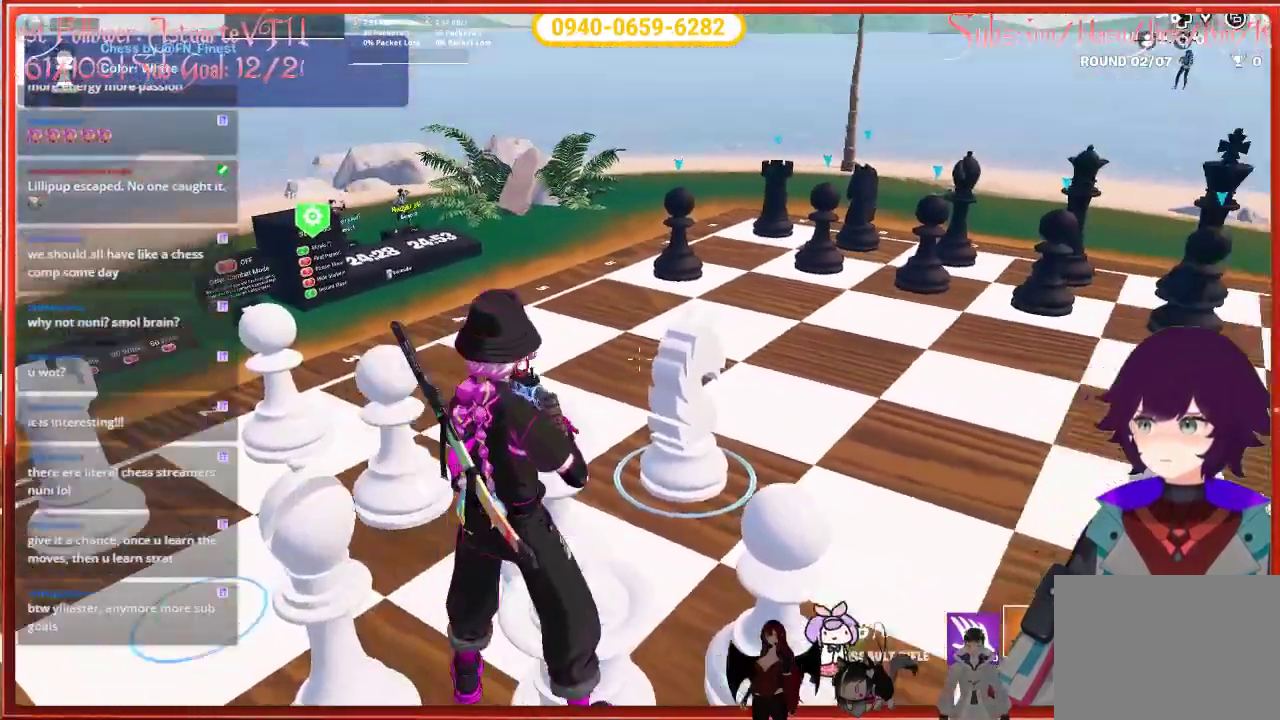
{"buttons": [], "left_stick": "center", "right_stick": "center", "events": [[83, "right_stick", "center"]]}
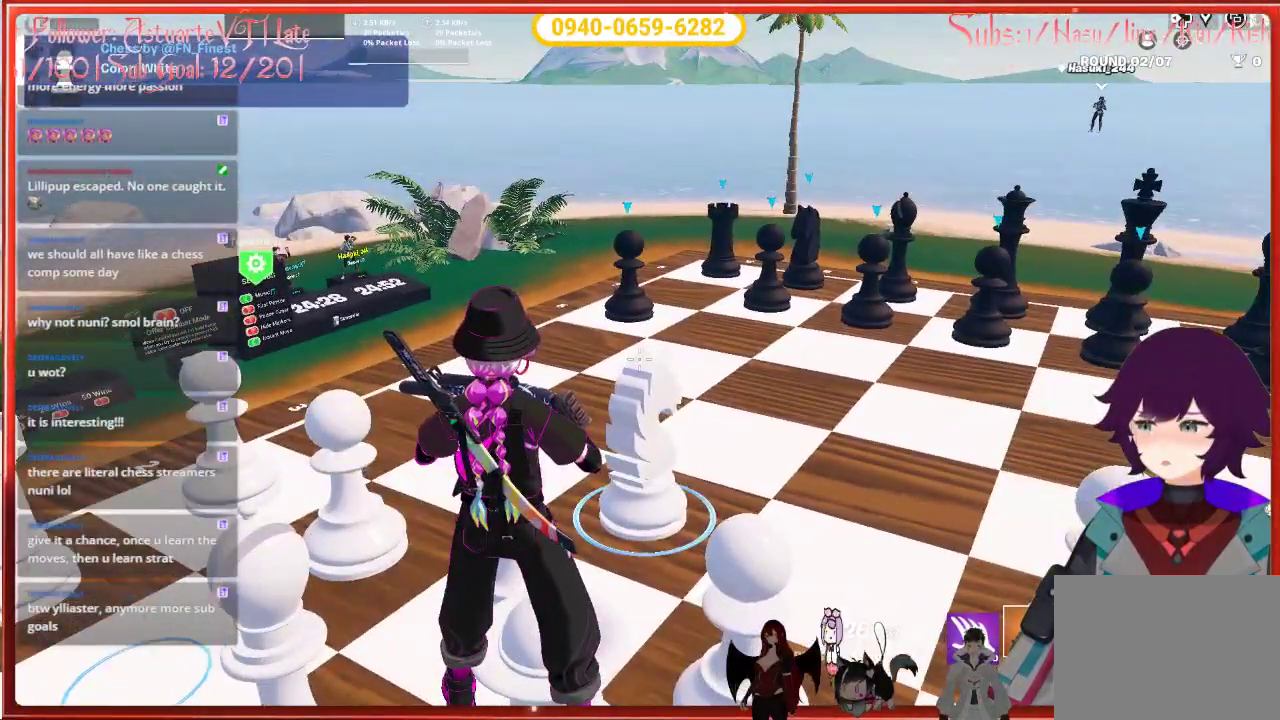
{"buttons": [], "left_stick": "center", "right_stick": "center", "events": []}
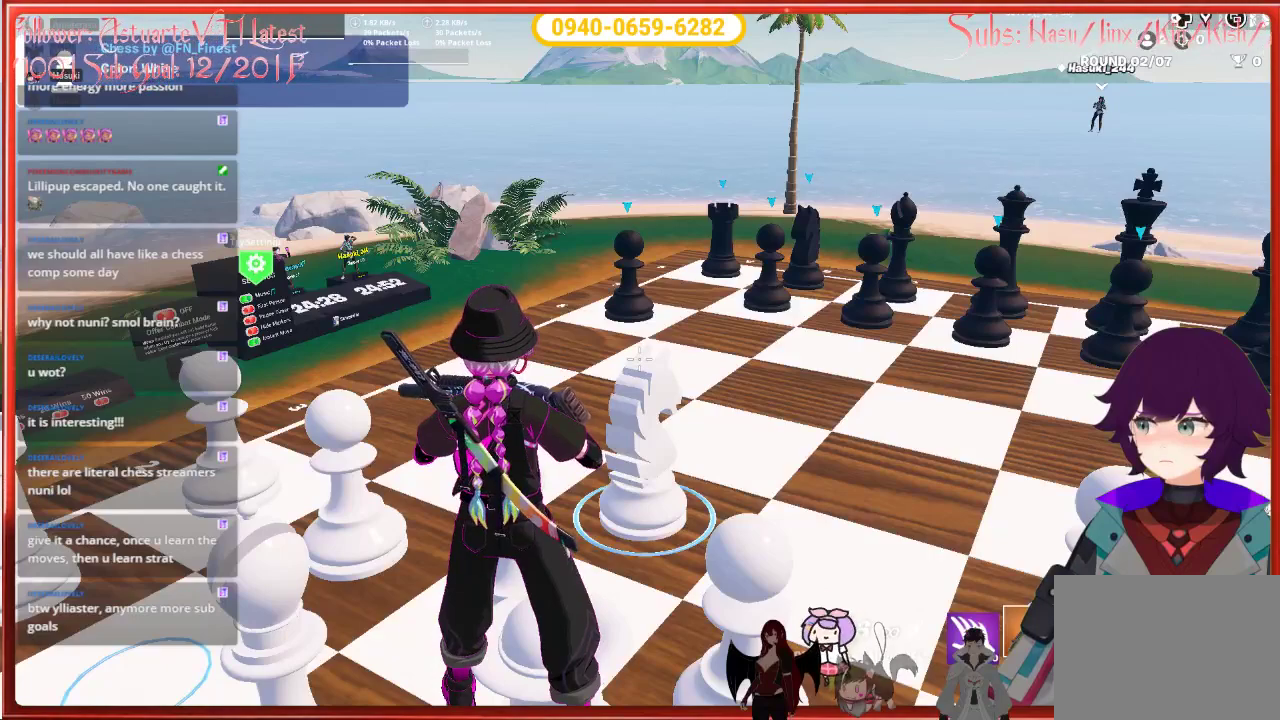
{"buttons": [], "left_stick": "center", "right_stick": "center", "events": []}
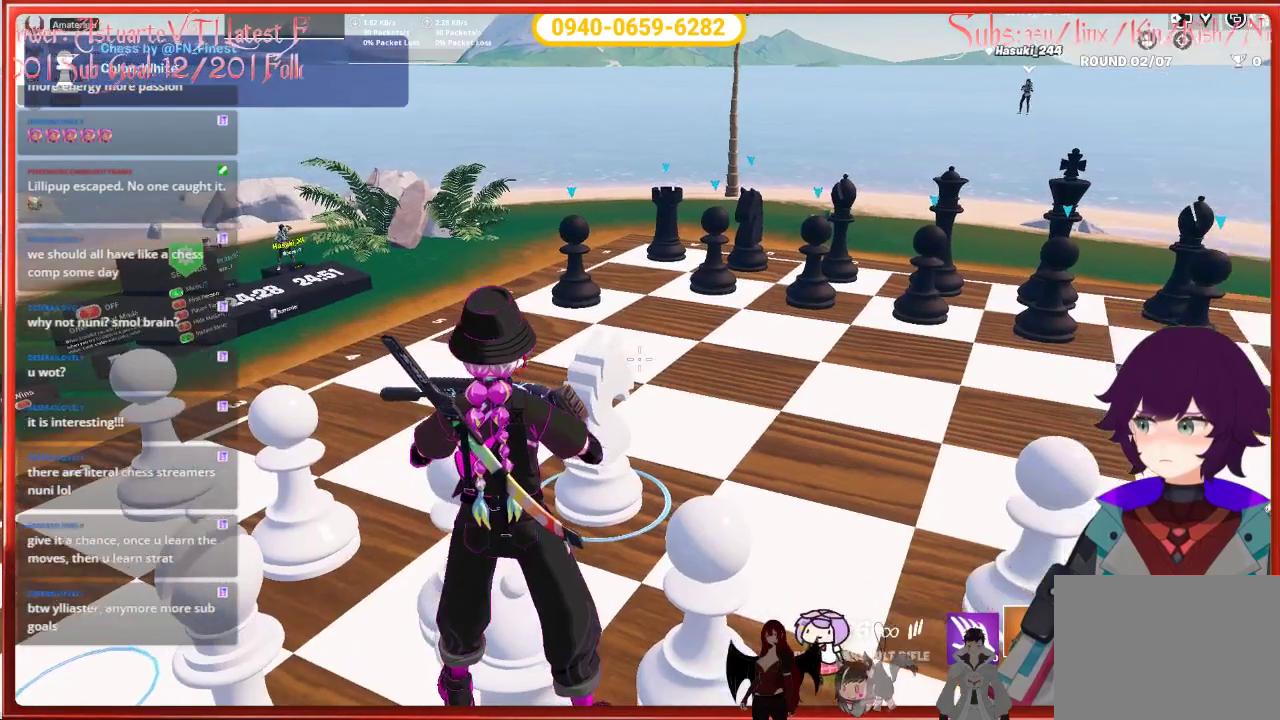
{"buttons": [], "left_stick": "center", "right_stick": "center", "events": []}
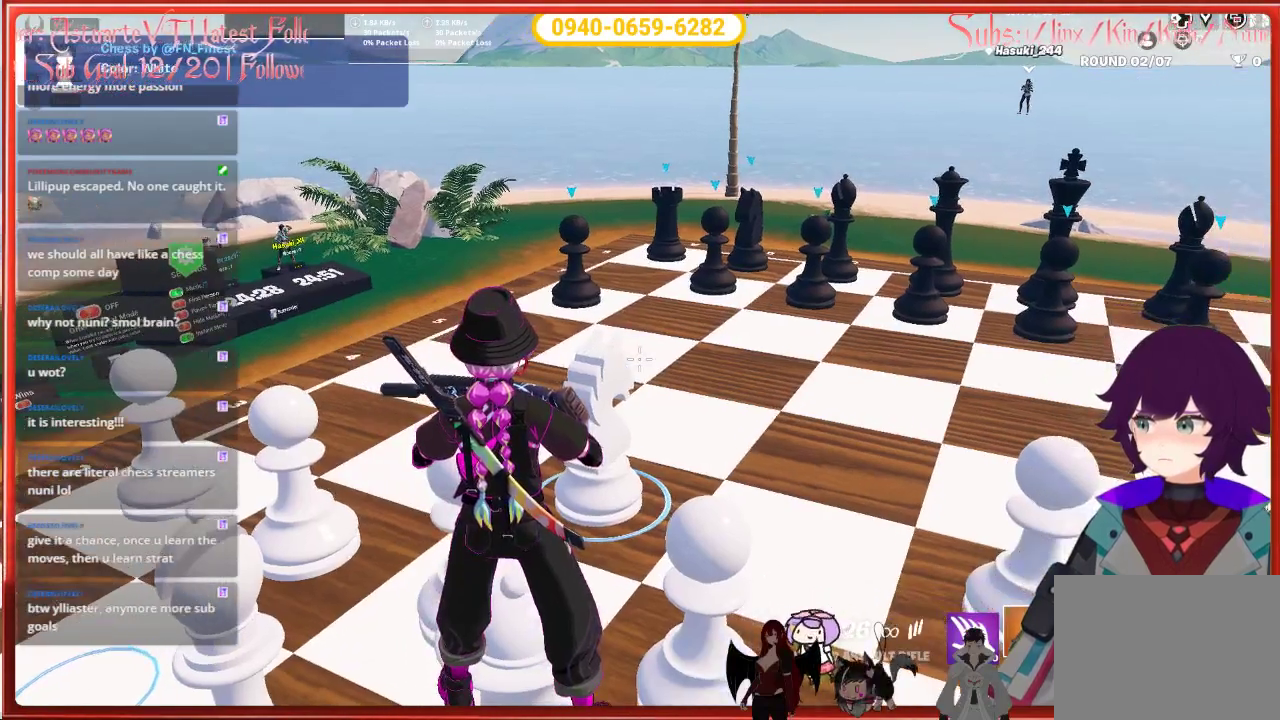
{"buttons": [], "left_stick": "center", "right_stick": "center", "events": []}
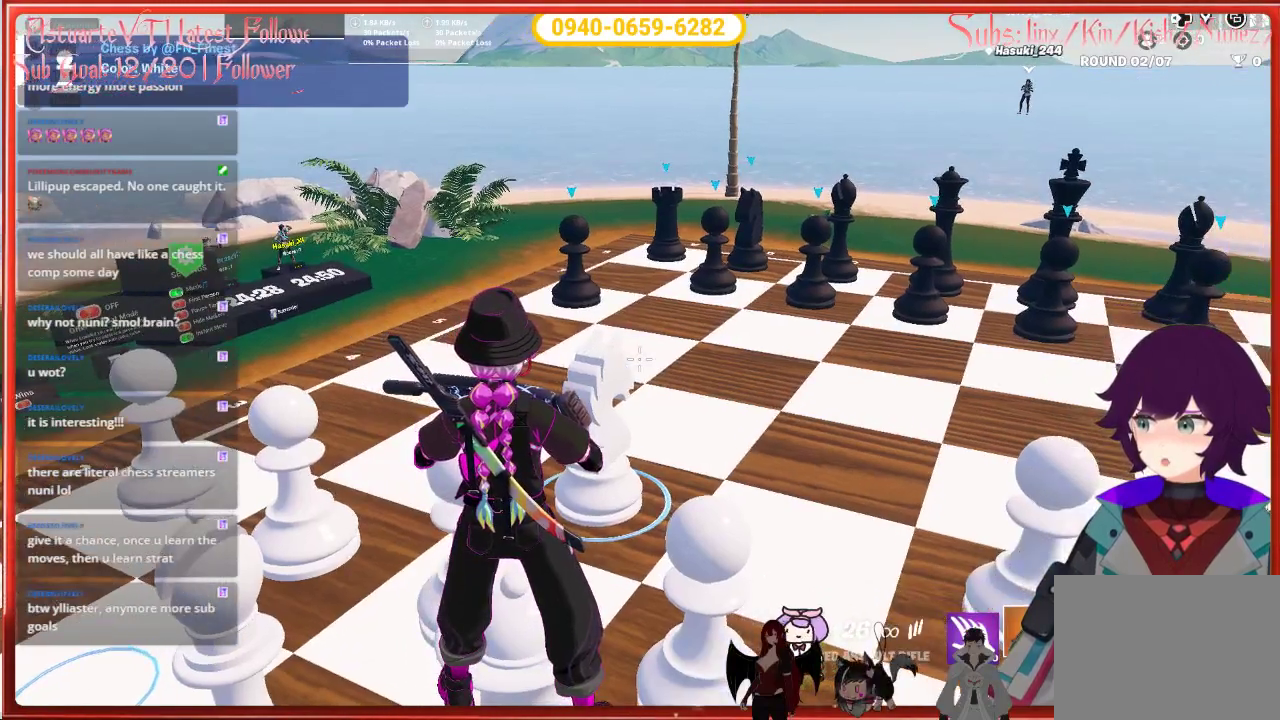
{"buttons": [], "left_stick": "center", "right_stick": "center", "events": []}